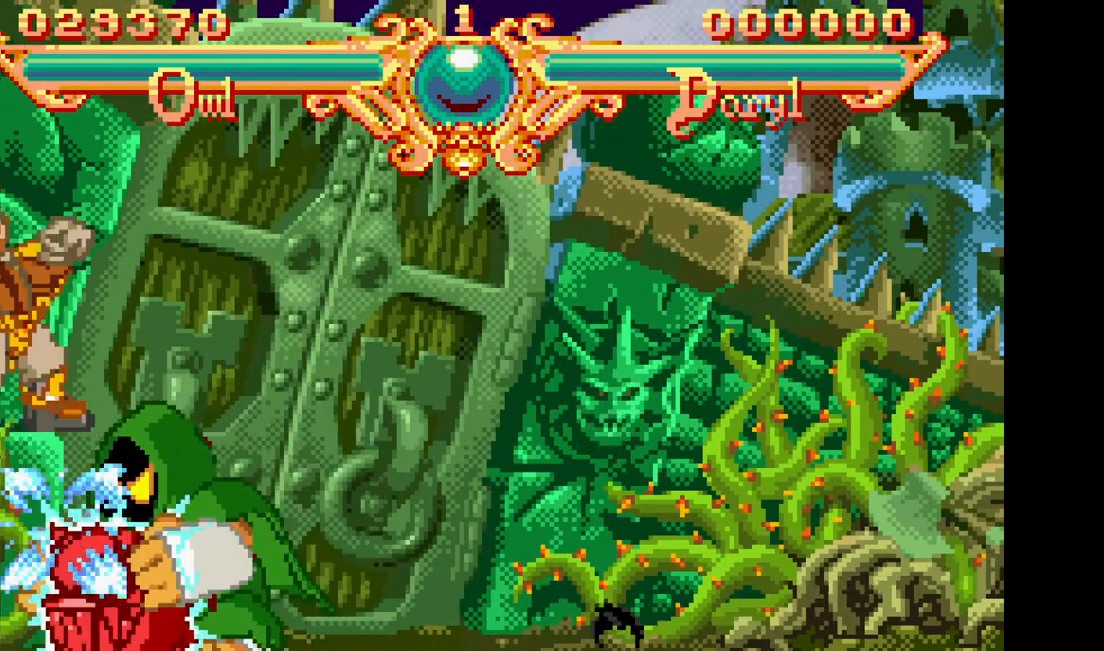
Gameplay with a controller (arcade stick); each line is a JSON object with the inputs held at the frame after it (dt_ms = milliseconds from this image to that frame). "events" lists button and stick changes between this image and that frame as [ms after this image, input, new state], when the widget could be followed in between. Not read: CROSS L3 R3.
{"dt_ms": 500, "buttons": [], "events": []}
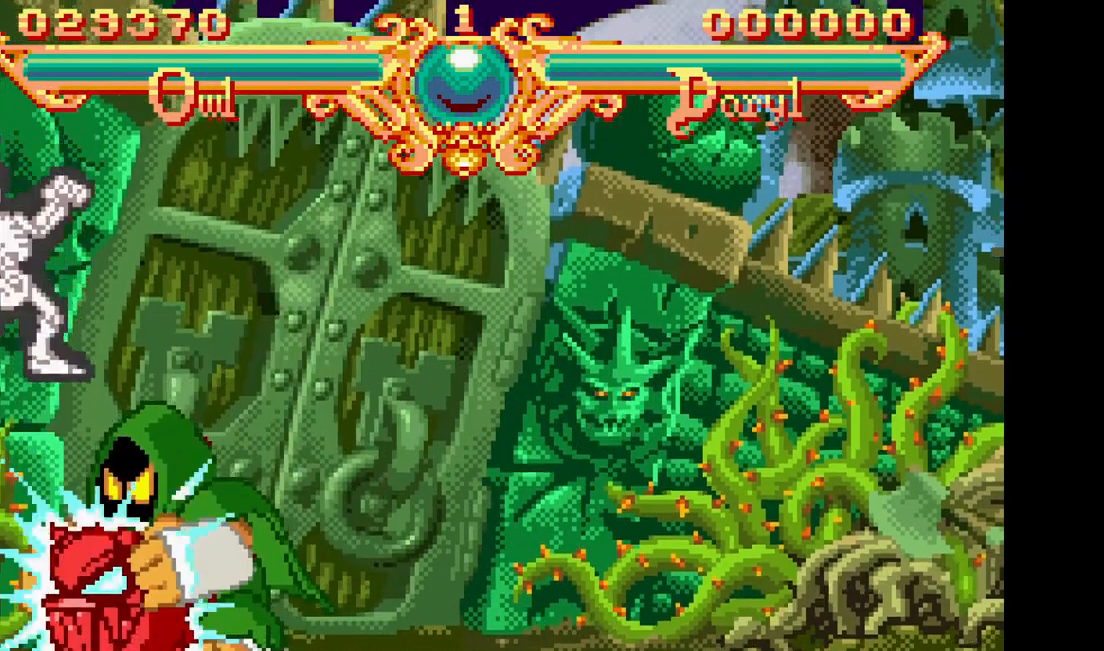
{"dt_ms": 1000, "buttons": []}
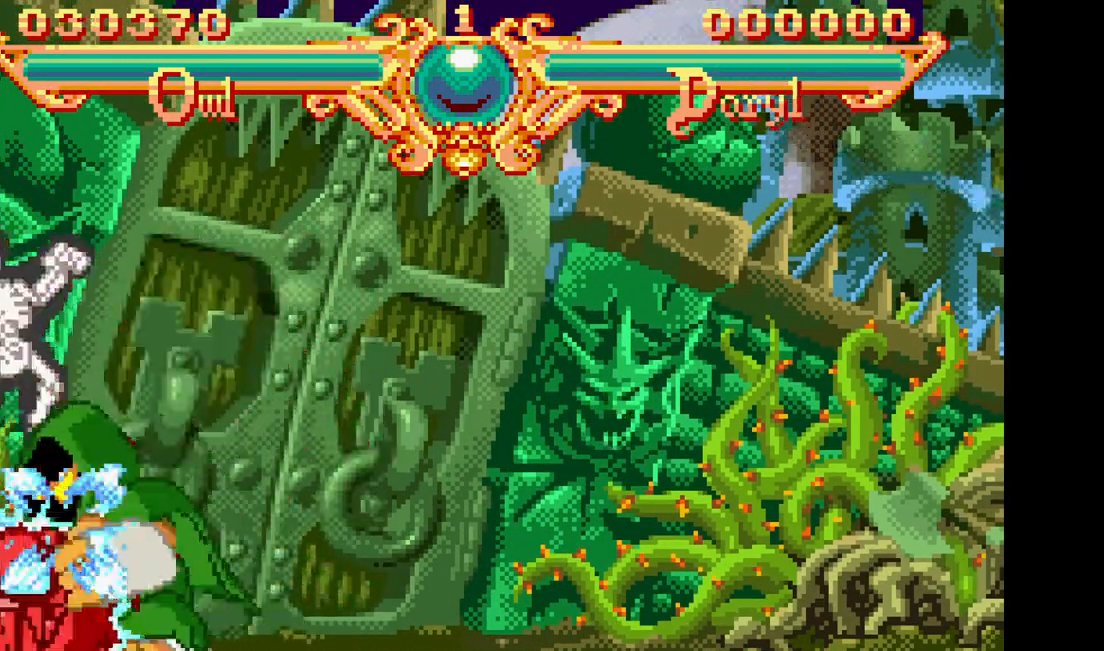
{"dt_ms": 500, "buttons": [], "events": []}
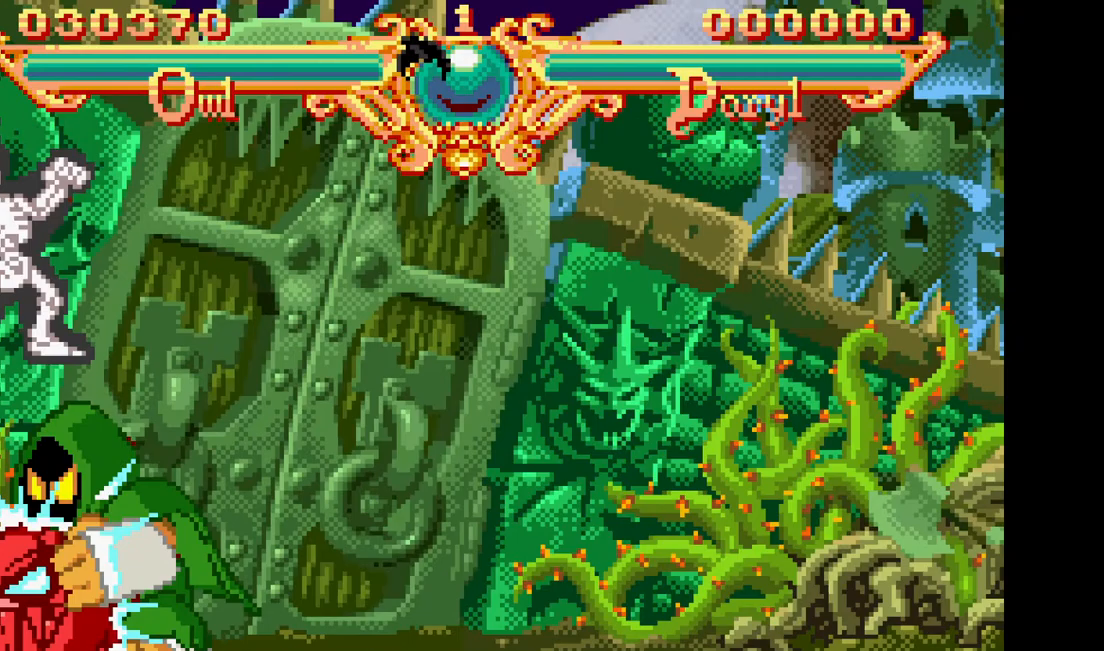
{"dt_ms": 500, "buttons": [], "events": []}
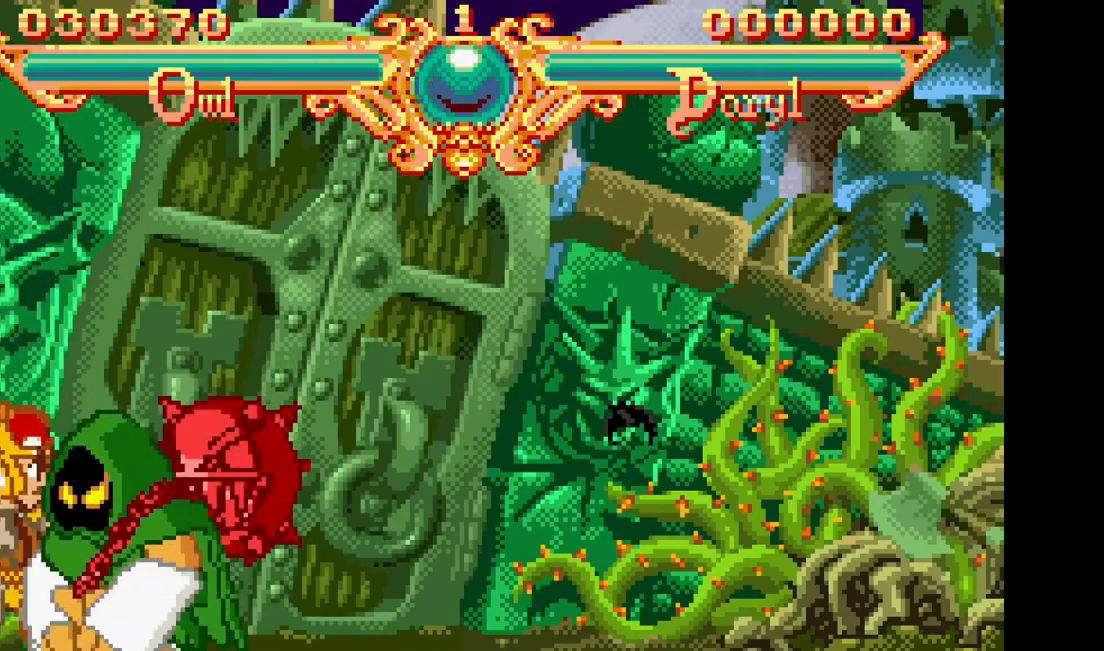
{"dt_ms": 500, "buttons": [], "events": [[350, "TRIANGLE", "down"], [500, "TRIANGLE", "up"]]}
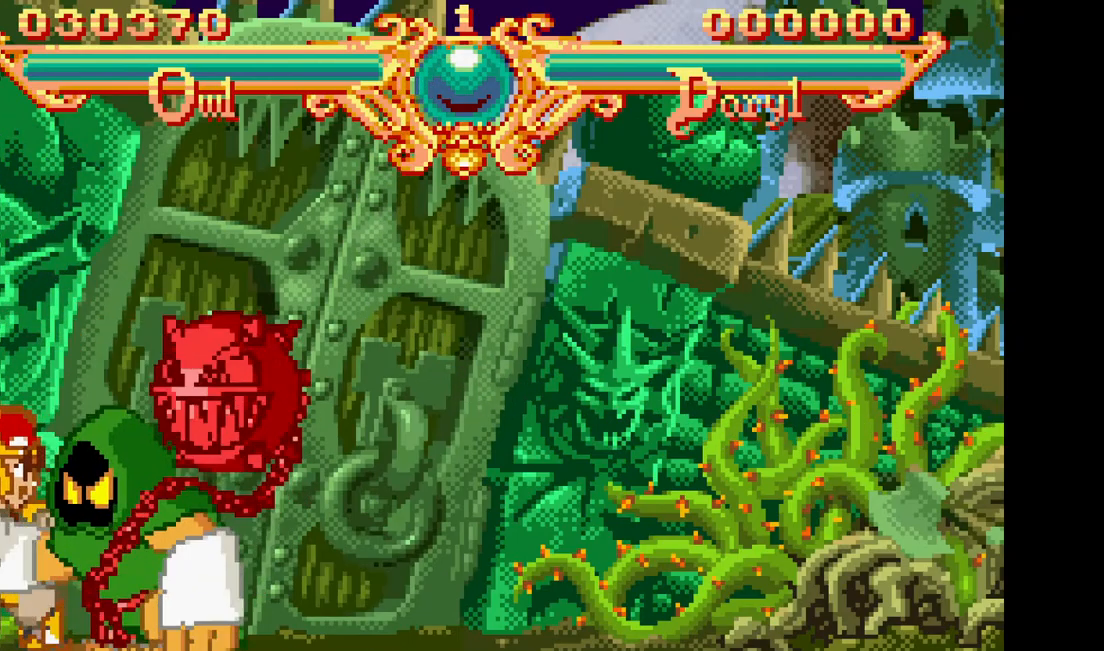
{"dt_ms": 500, "buttons": ["DPAD_LEFT"], "events": [[333, "DPAD_LEFT", "down"]]}
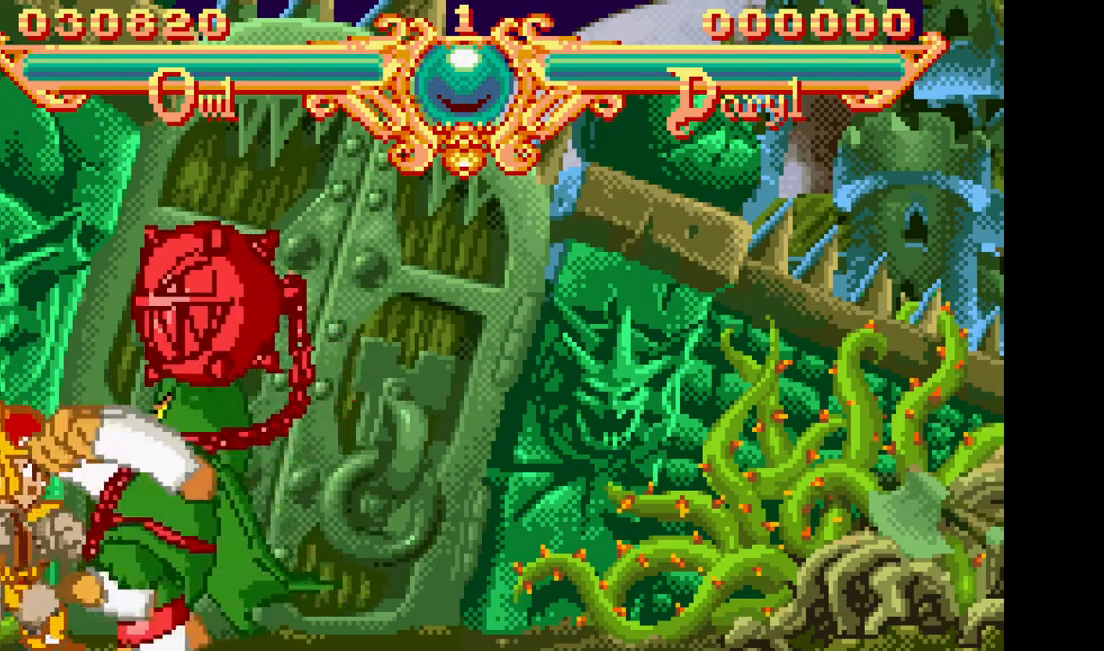
{"dt_ms": 500, "buttons": [], "events": [[83, "DPAD_LEFT", "up"]]}
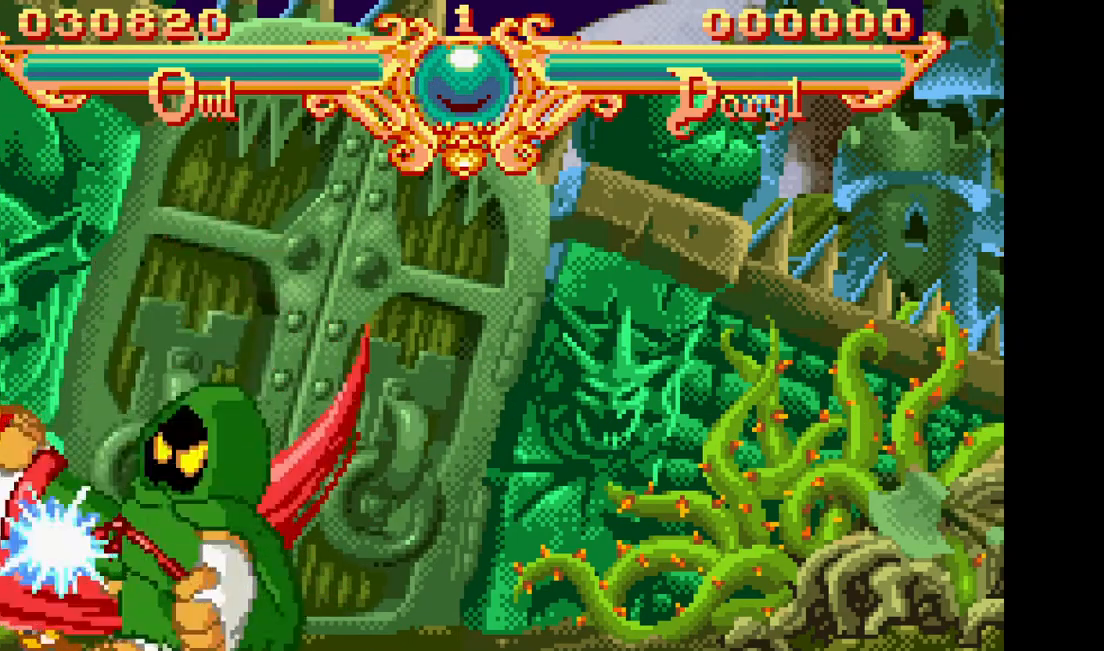
{"dt_ms": 500, "buttons": [], "events": []}
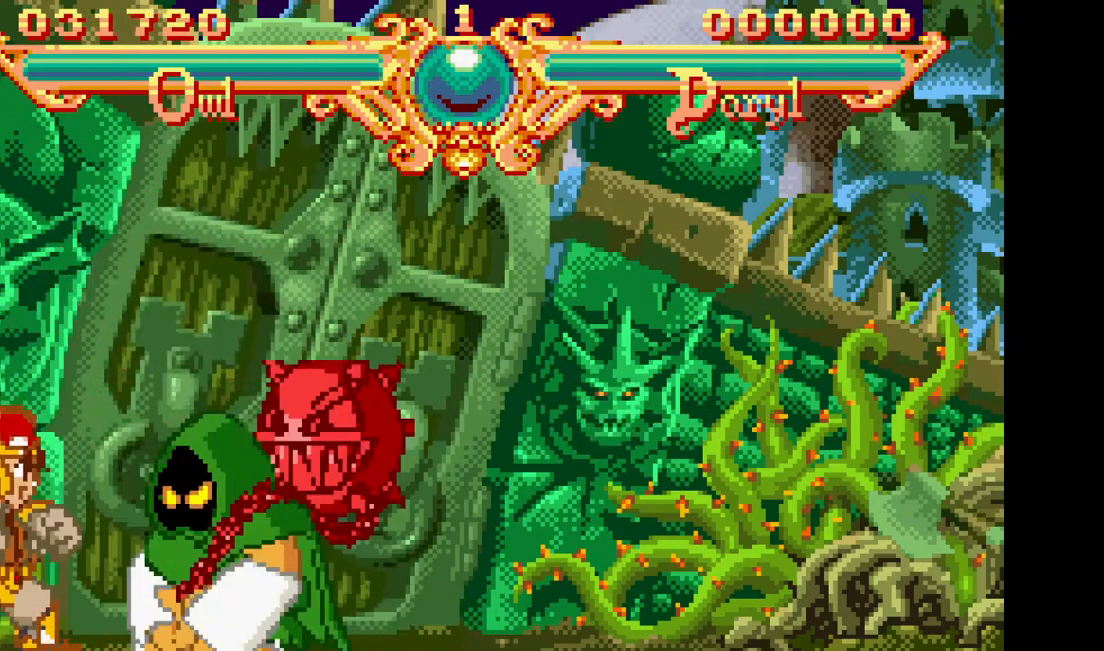
{"dt_ms": 500, "buttons": [], "events": []}
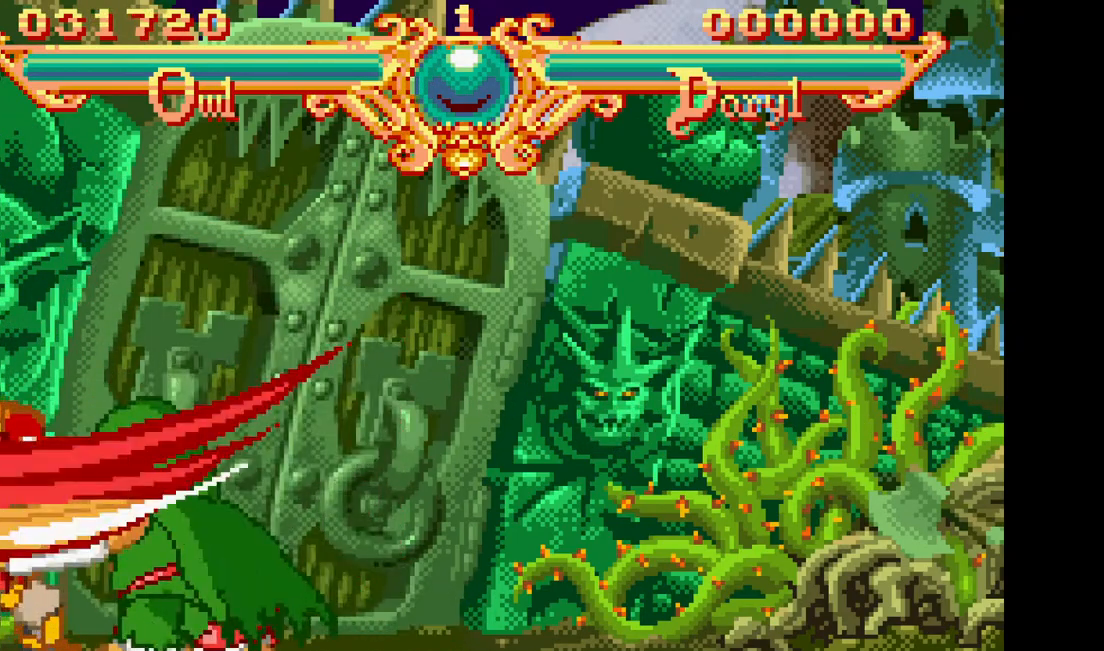
{"dt_ms": 500, "buttons": ["DPAD_LEFT"], "events": [[433, "DPAD_LEFT", "down"]]}
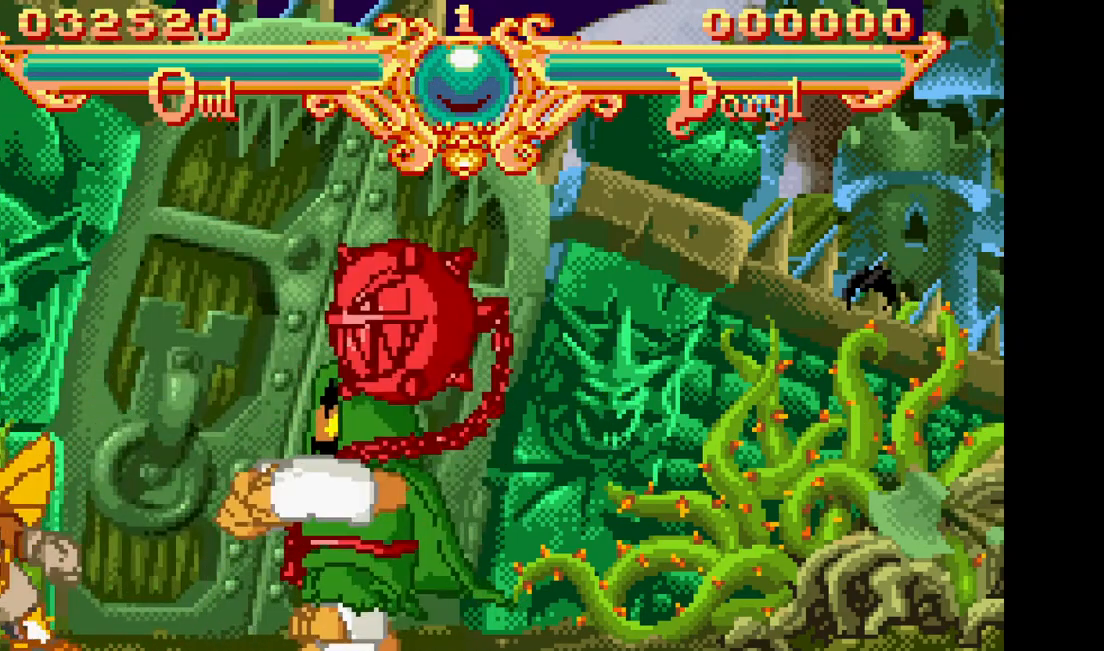
{"dt_ms": 1000, "buttons": [], "events": [[317, "DPAD_LEFT", "up"], [567, "DPAD_LEFT", "down"], [717, "DPAD_LEFT", "up"]]}
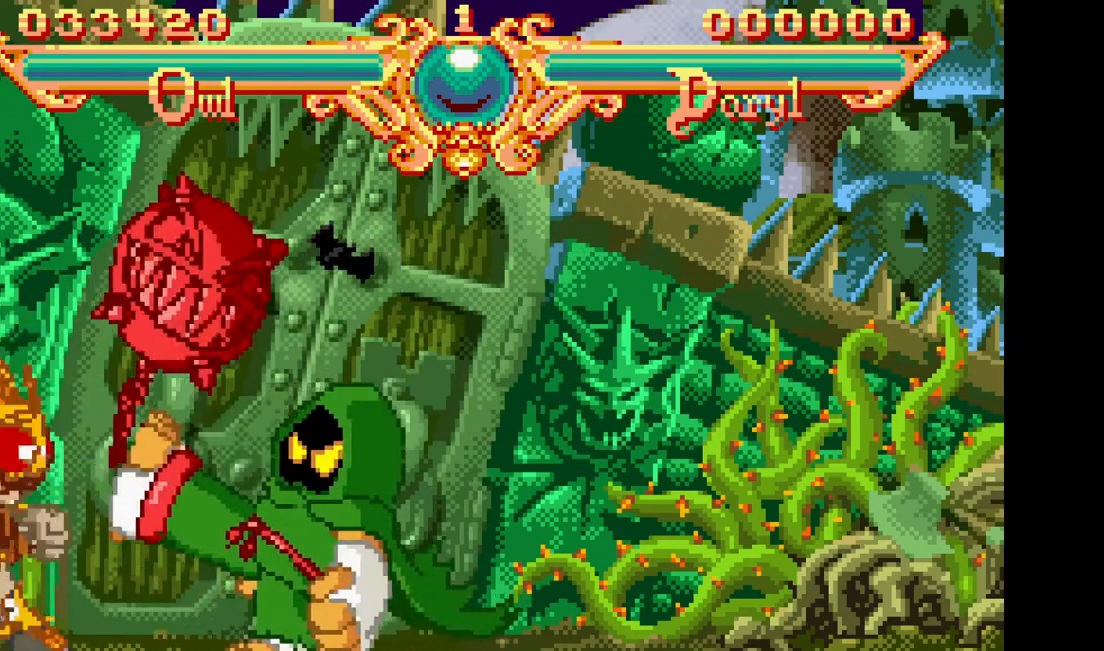
{"dt_ms": 1000, "buttons": [], "events": [[450, "DPAD_LEFT", "down"], [633, "DPAD_LEFT", "up"], [717, "DPAD_LEFT", "down"], [850, "DPAD_LEFT", "up"]]}
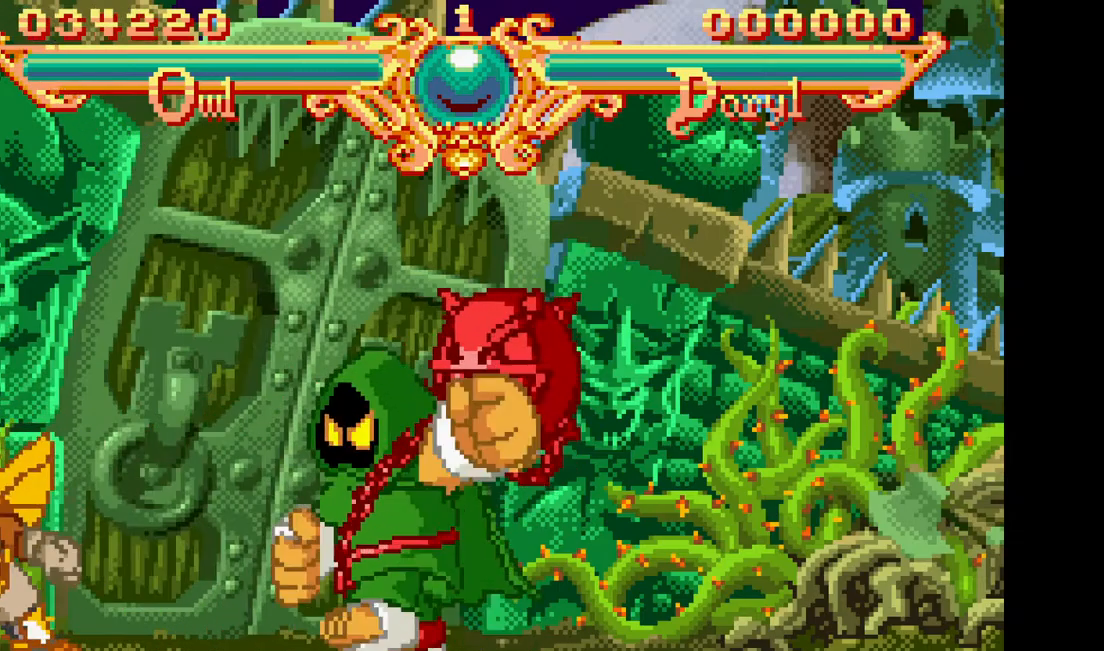
{"dt_ms": 500, "buttons": [], "events": []}
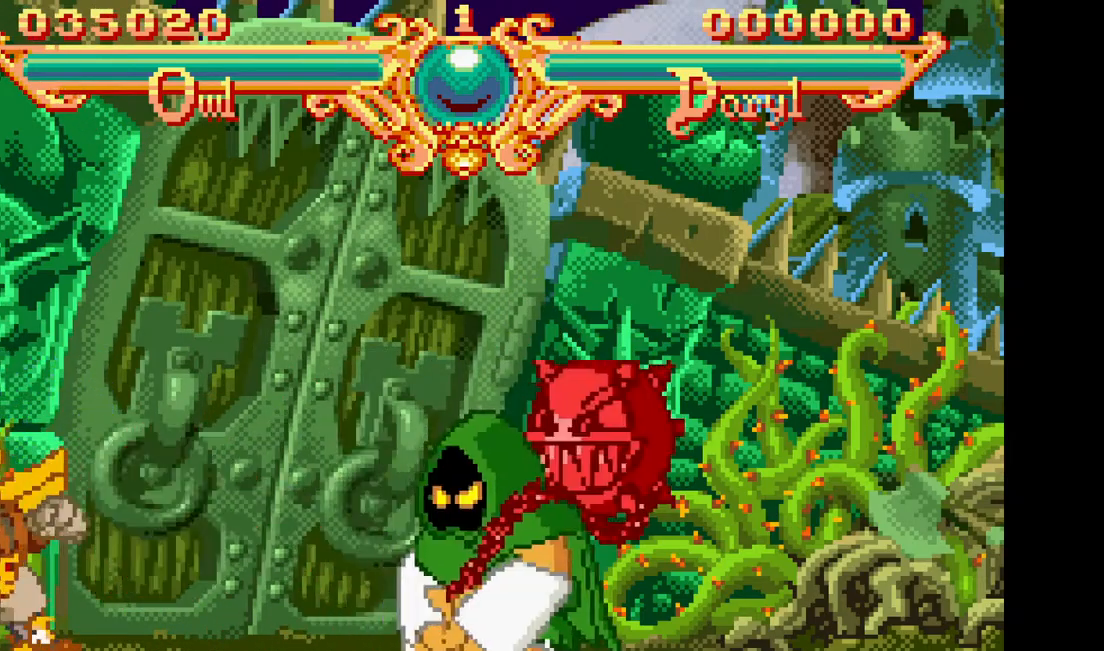
{"dt_ms": 1000, "buttons": ["DPAD_LEFT"], "events": [[100, "DPAD_LEFT", "down"]]}
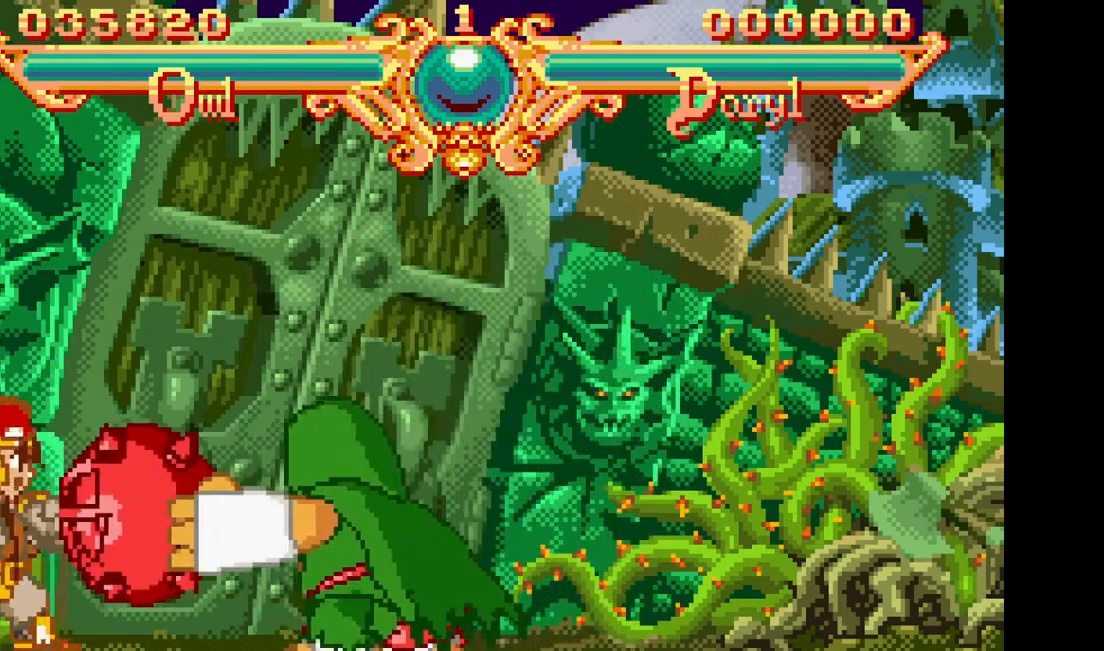
{"dt_ms": 500, "buttons": ["DPAD_LEFT"], "events": []}
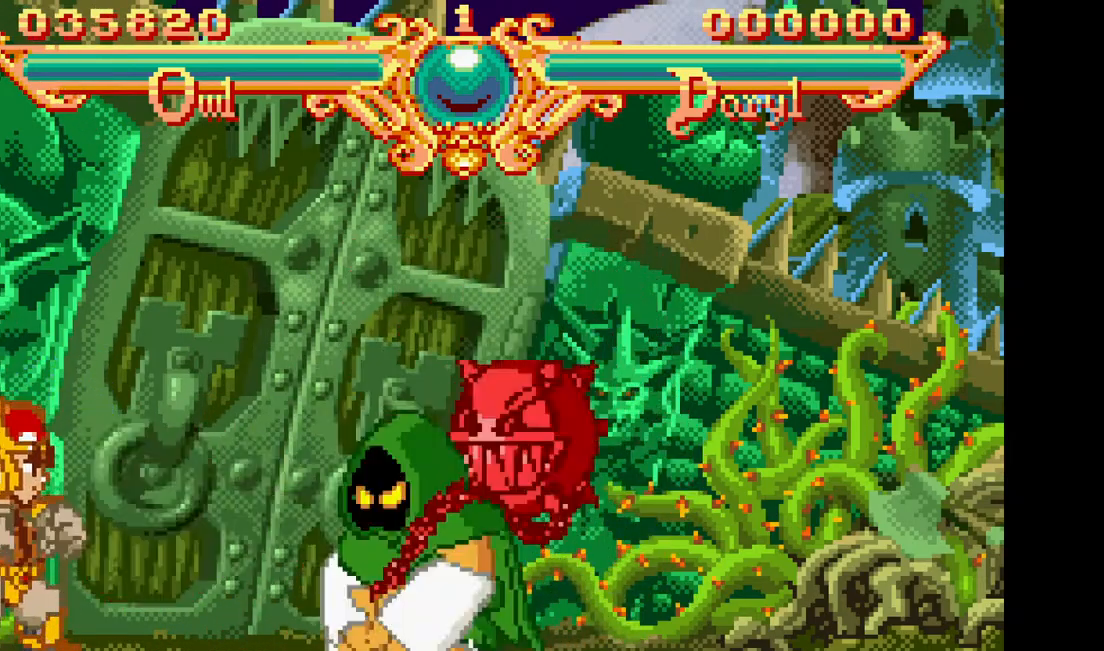
{"dt_ms": 500, "buttons": [], "events": [[50, "DPAD_LEFT", "up"]]}
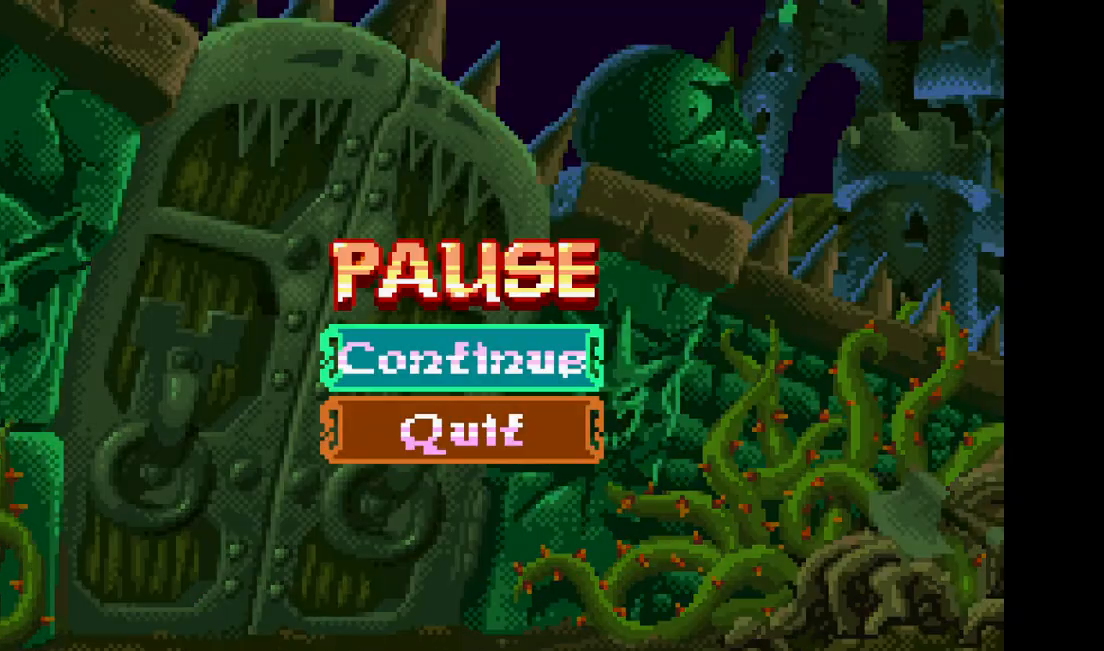
{"dt_ms": 500, "buttons": [], "events": []}
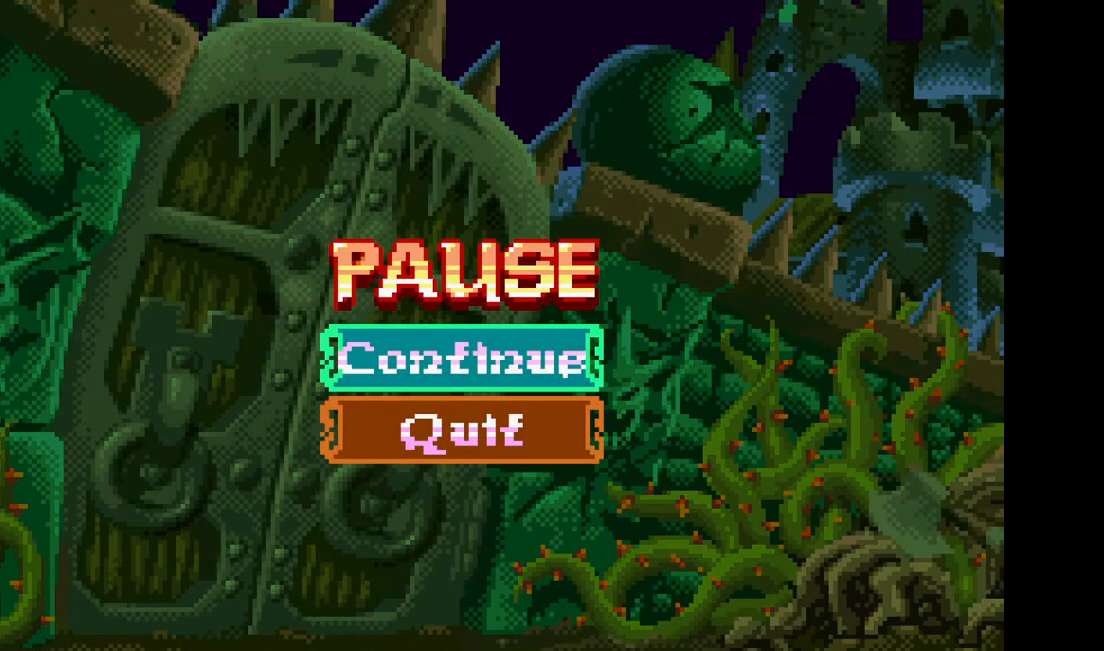
{"dt_ms": 500, "buttons": [], "events": []}
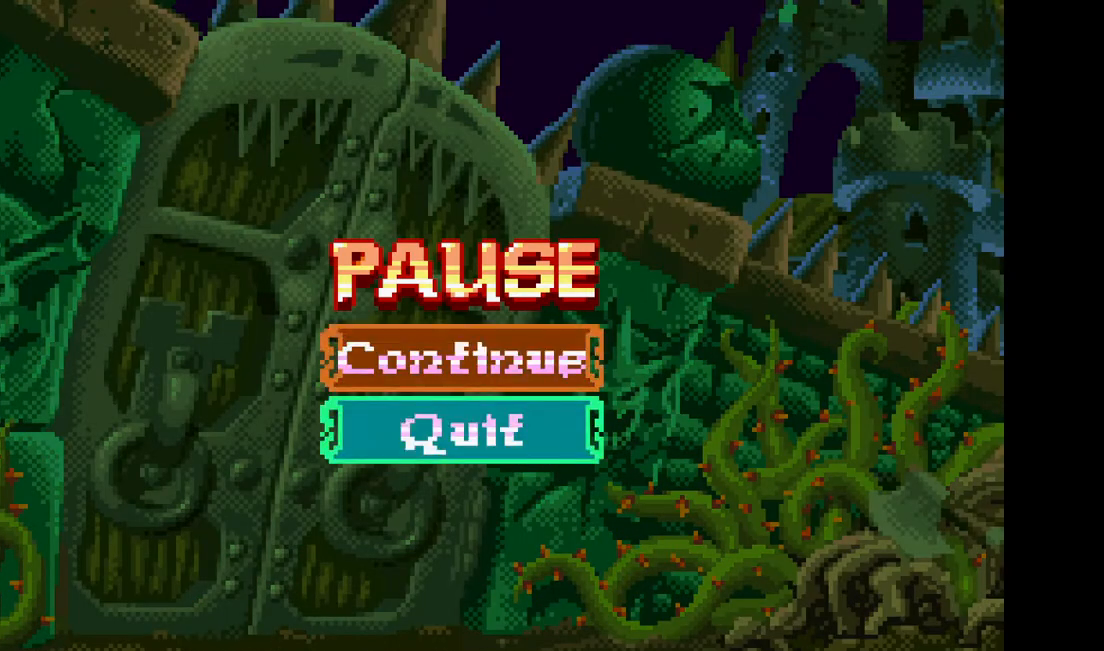
{"dt_ms": 500, "buttons": [], "events": []}